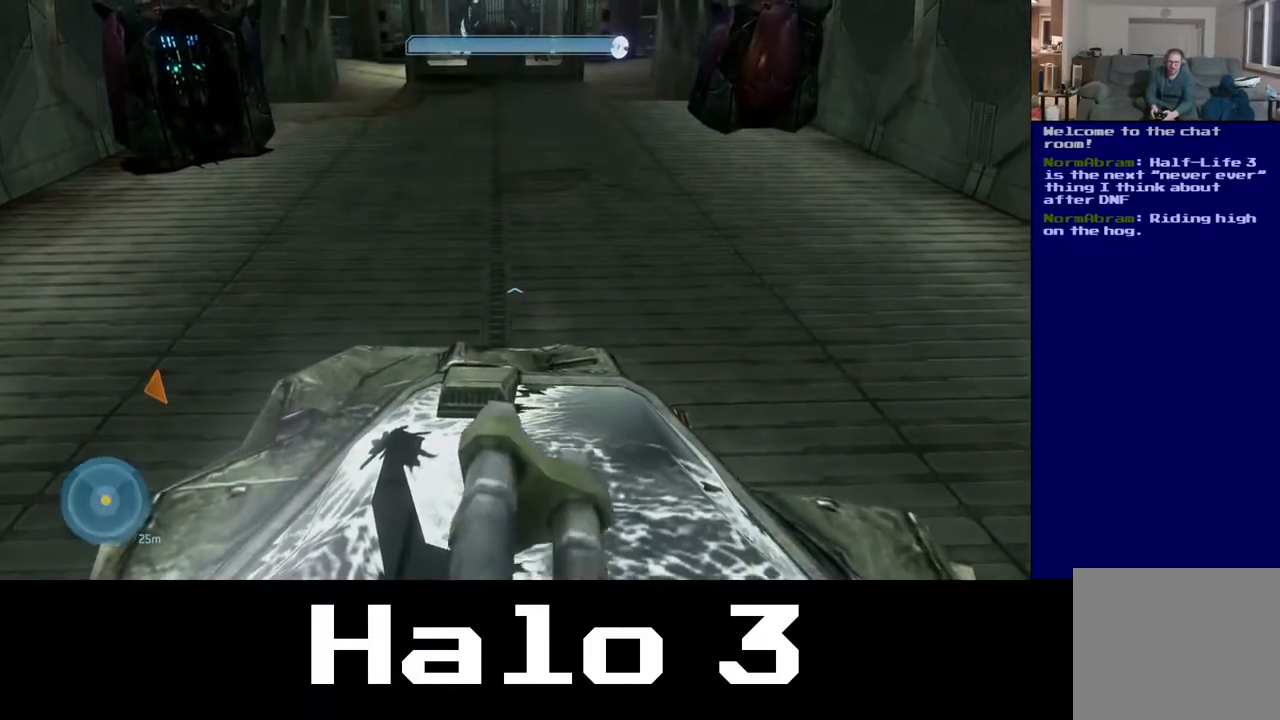
Gameplay with a controller (Xbox layout); each line is a JSON object with the inputs held at the frame after it. "events" lists button and stick changes between this image and that frame as [ms after this image, input, new state], when the widget could be followed in between.
{"buttons": [], "left_stick": "up", "right_stick": "center", "events": [[33, "right_stick", "center"], [217, "left_stick", "center"], [383, "left_stick", "up"]]}
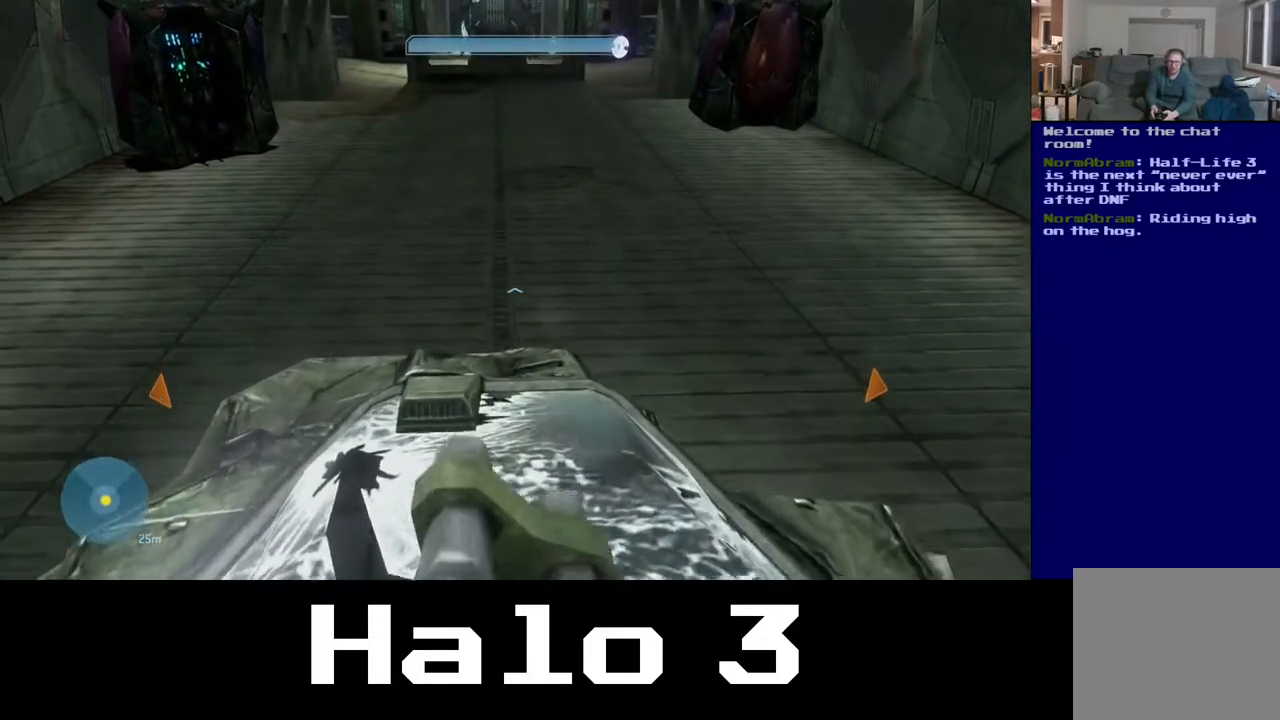
{"buttons": [], "left_stick": "up", "right_stick": "center", "events": []}
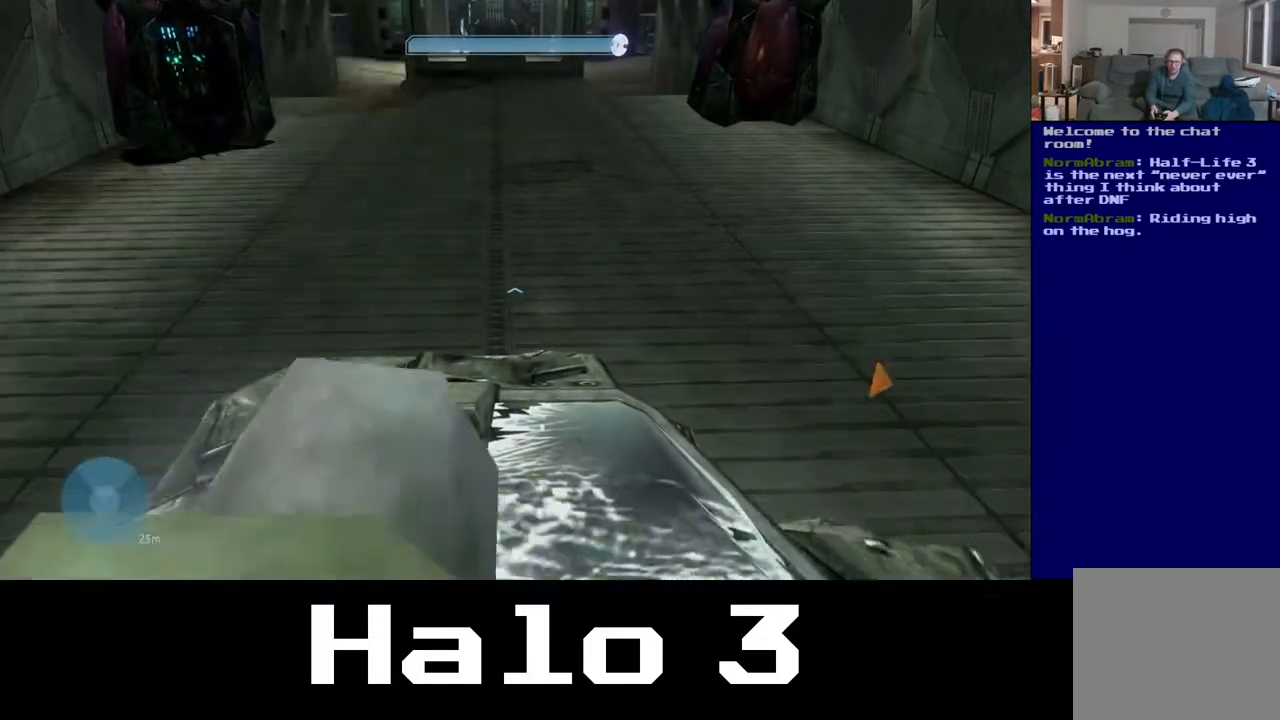
{"buttons": [], "left_stick": "up", "right_stick": "center", "events": [[300, "right_stick", "up"], [467, "right_stick", "center"]]}
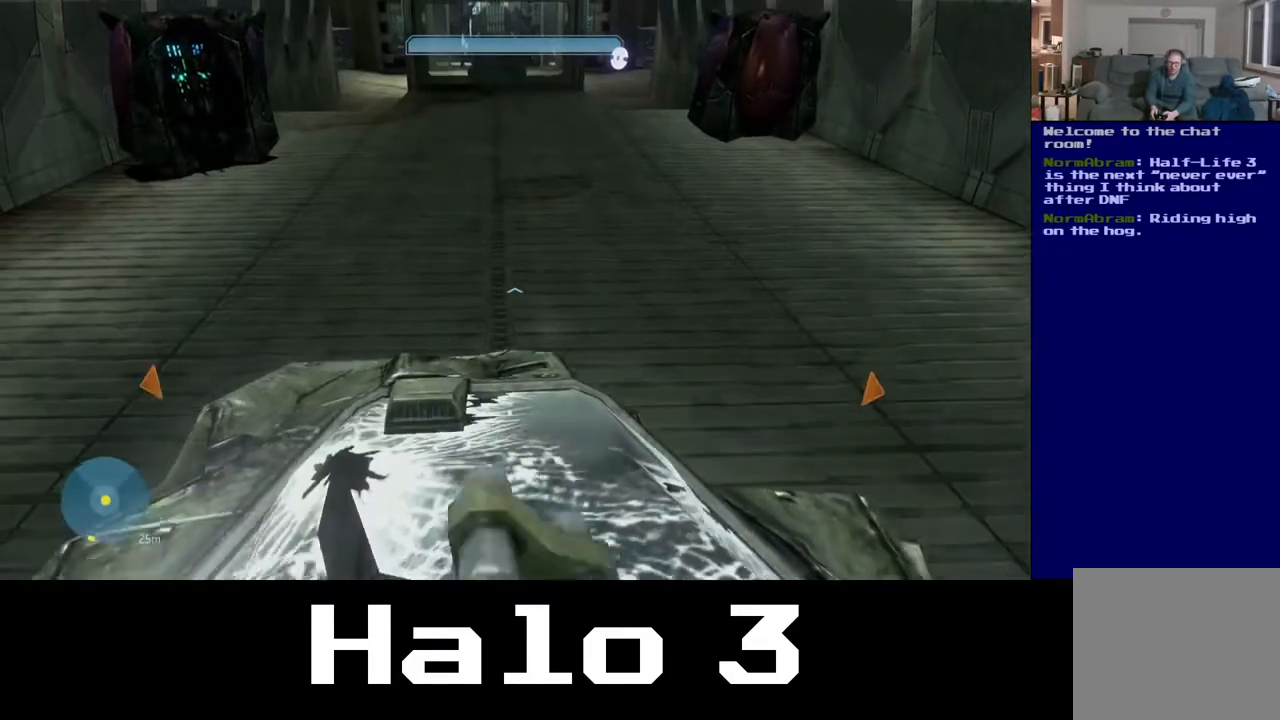
{"buttons": [], "left_stick": "up", "right_stick": "down-right", "events": [[500, "right_stick", "down-right"]]}
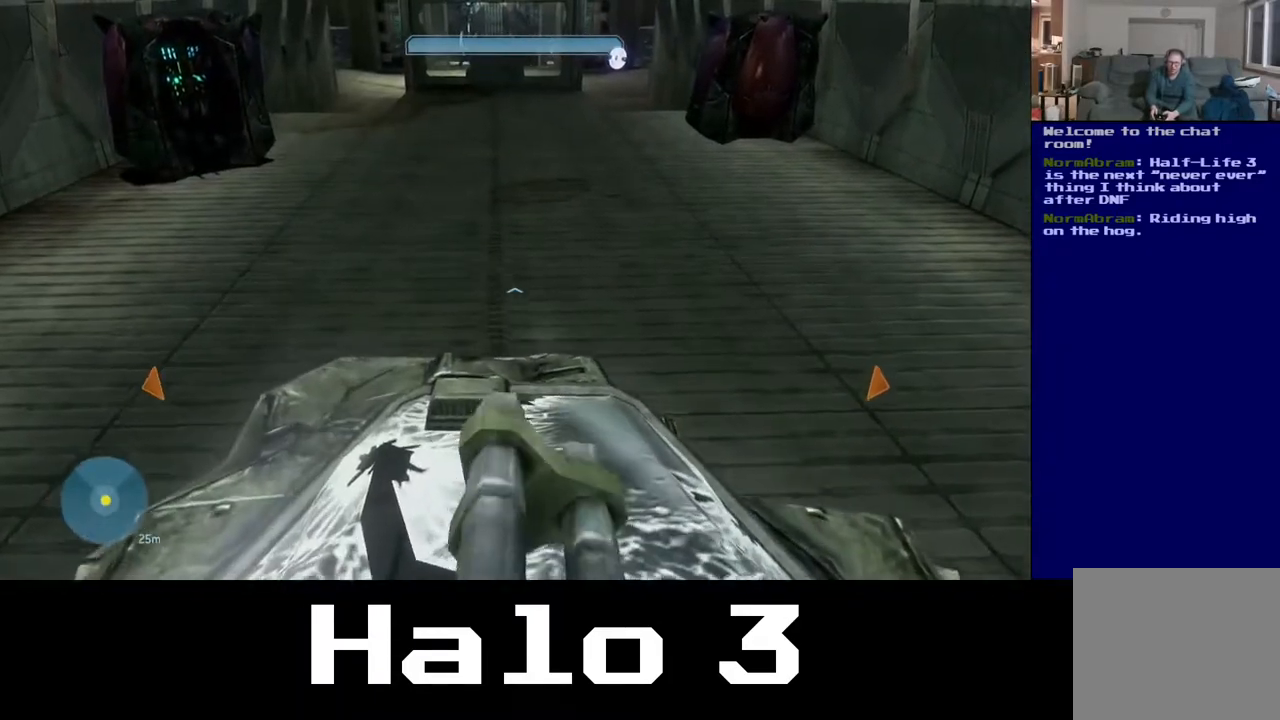
{"buttons": [], "left_stick": "up", "right_stick": "center", "events": [[183, "right_stick", "center"]]}
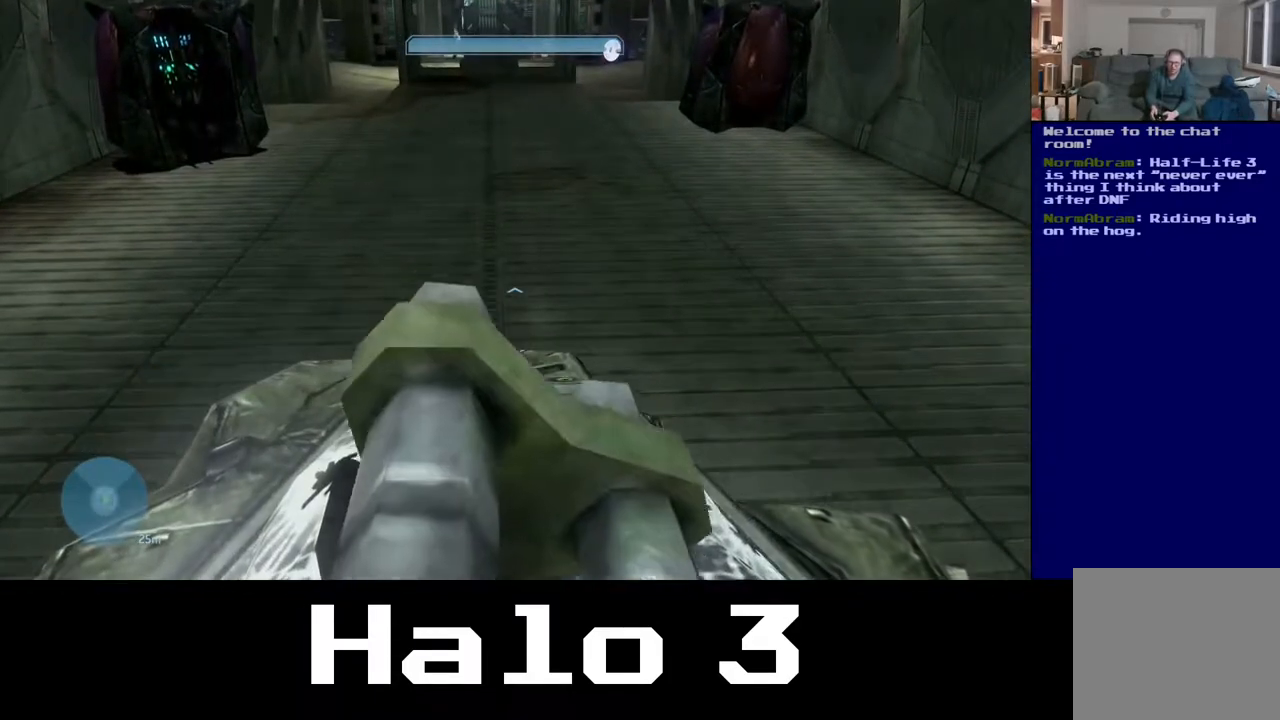
{"buttons": [], "left_stick": "up", "right_stick": "center", "events": []}
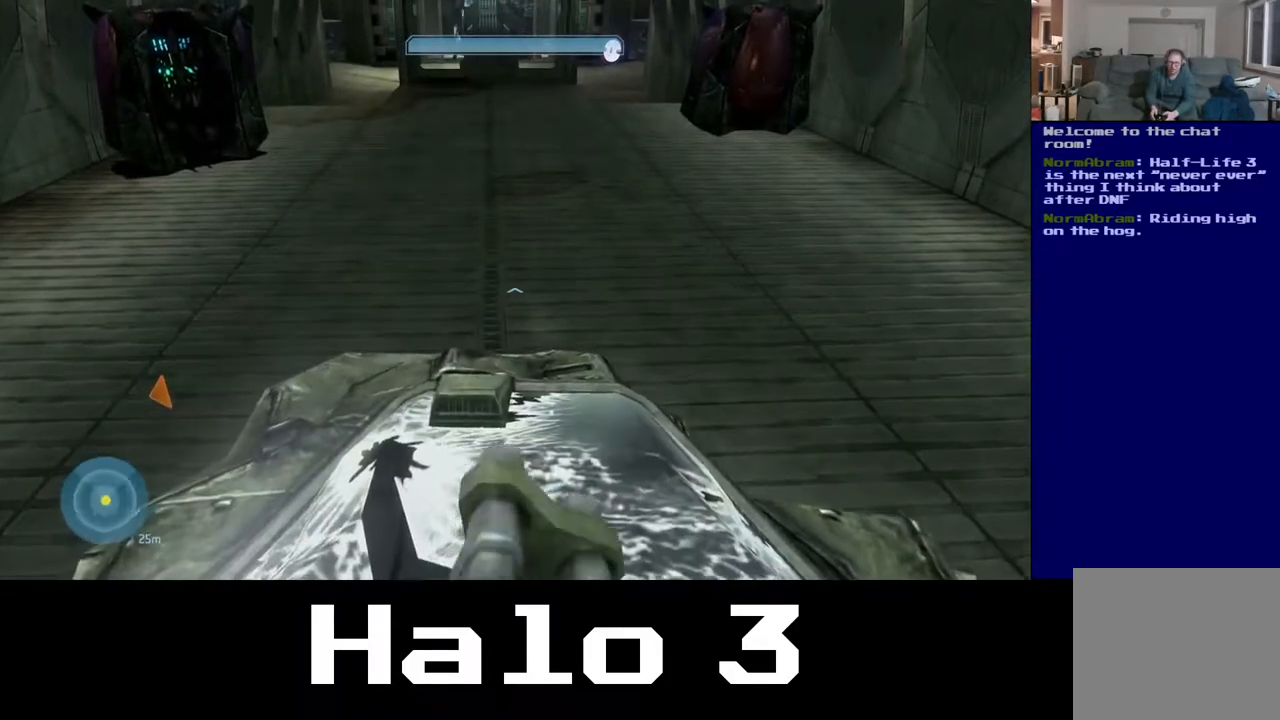
{"buttons": [], "left_stick": "up", "right_stick": "center", "events": []}
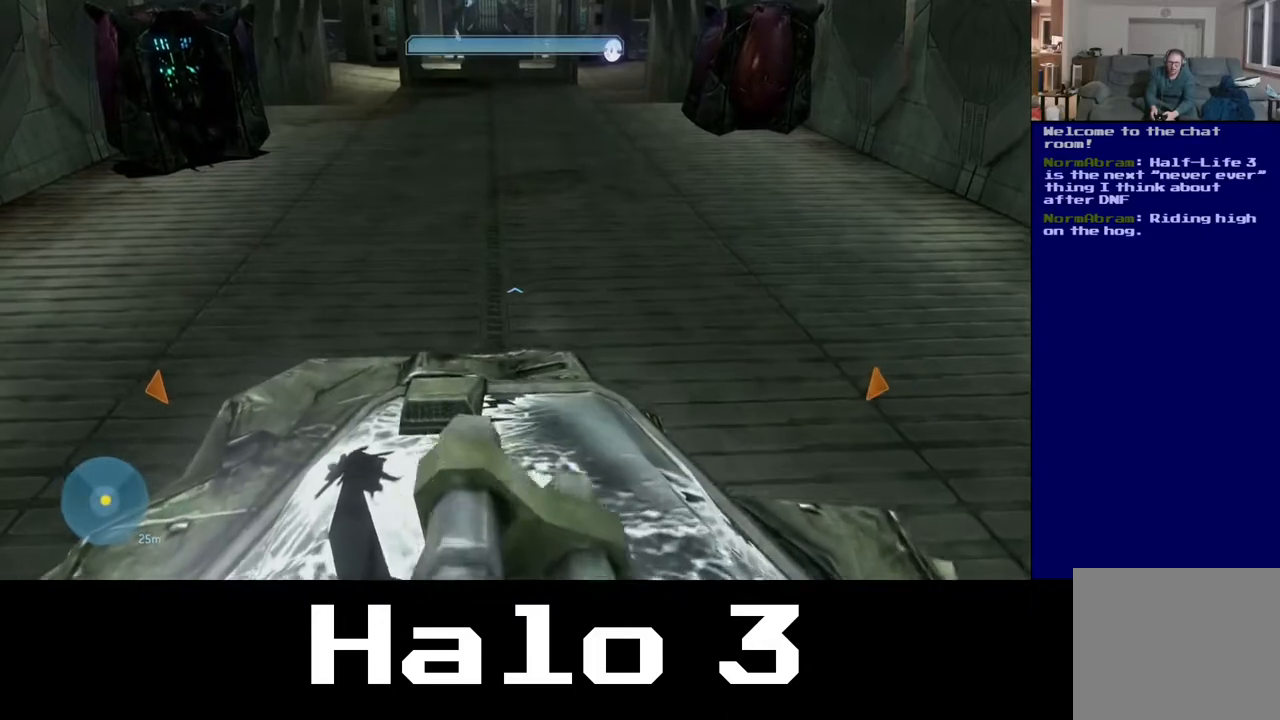
{"buttons": [], "left_stick": "up", "right_stick": "center", "events": []}
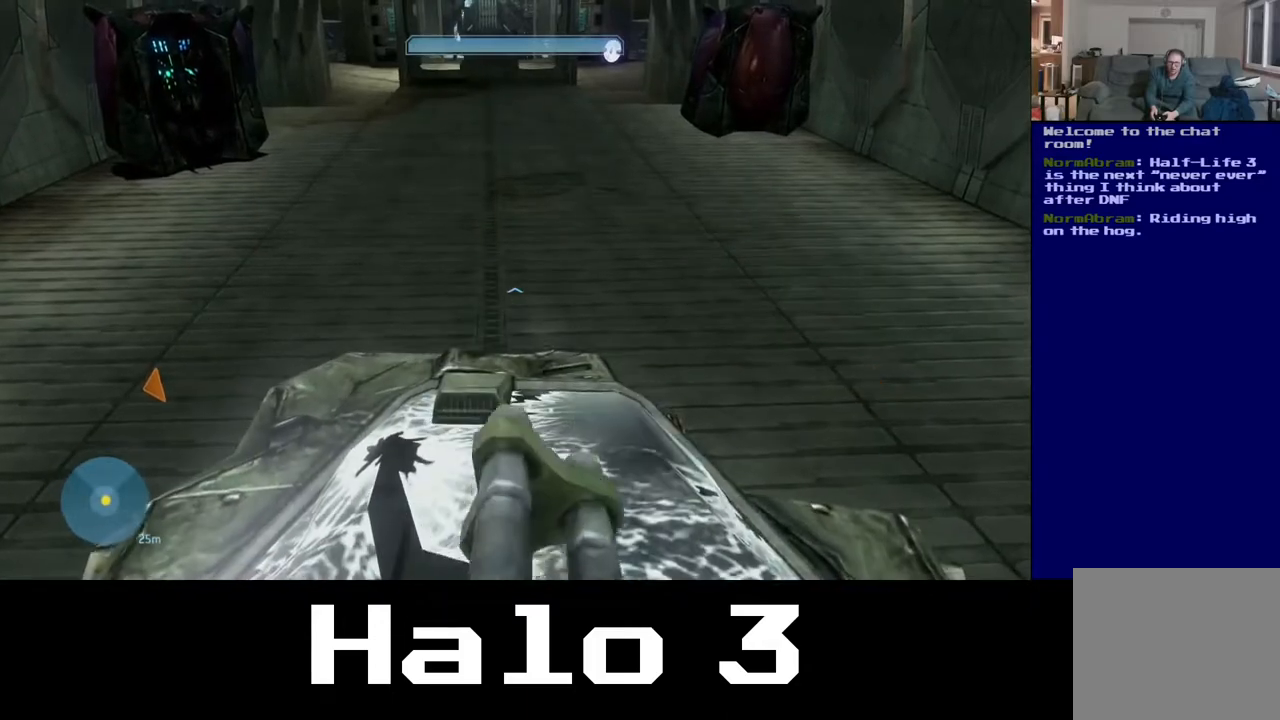
{"buttons": [], "left_stick": "up", "right_stick": "center", "events": []}
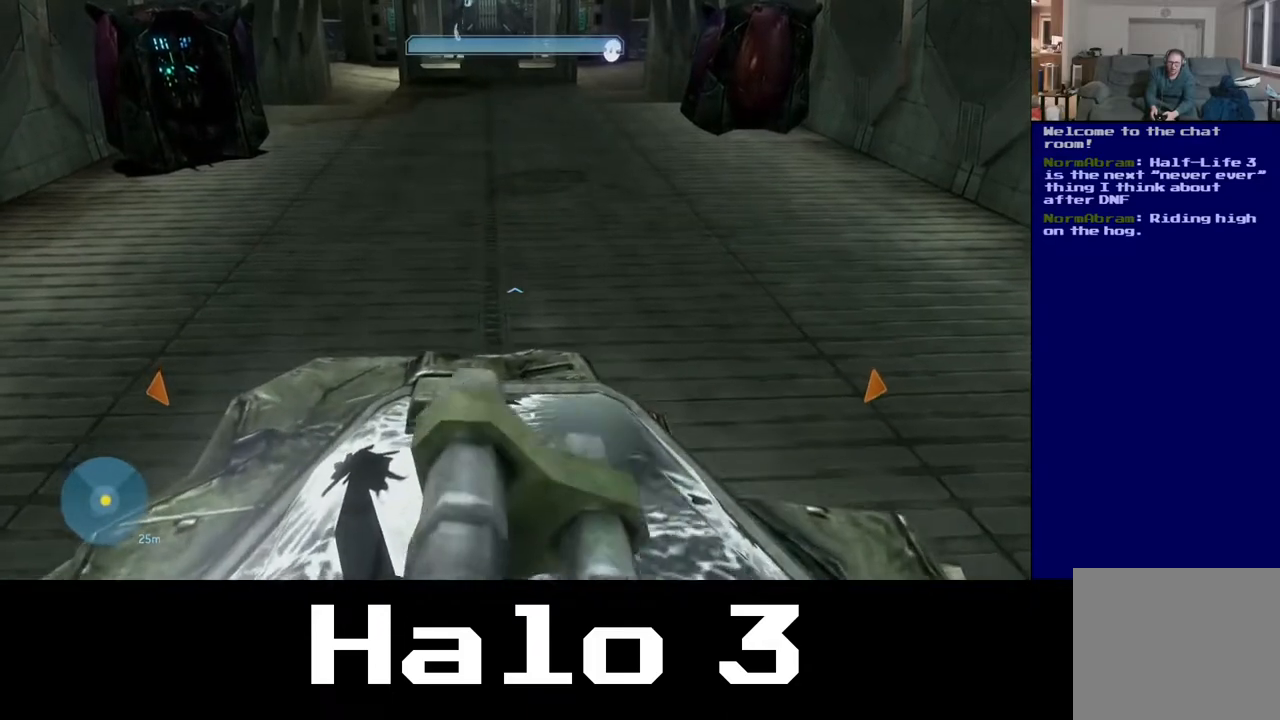
{"buttons": [], "left_stick": "down-left", "right_stick": "center", "events": [[217, "left_stick", "center"], [267, "left_stick", "down"], [483, "left_stick", "down-left"]]}
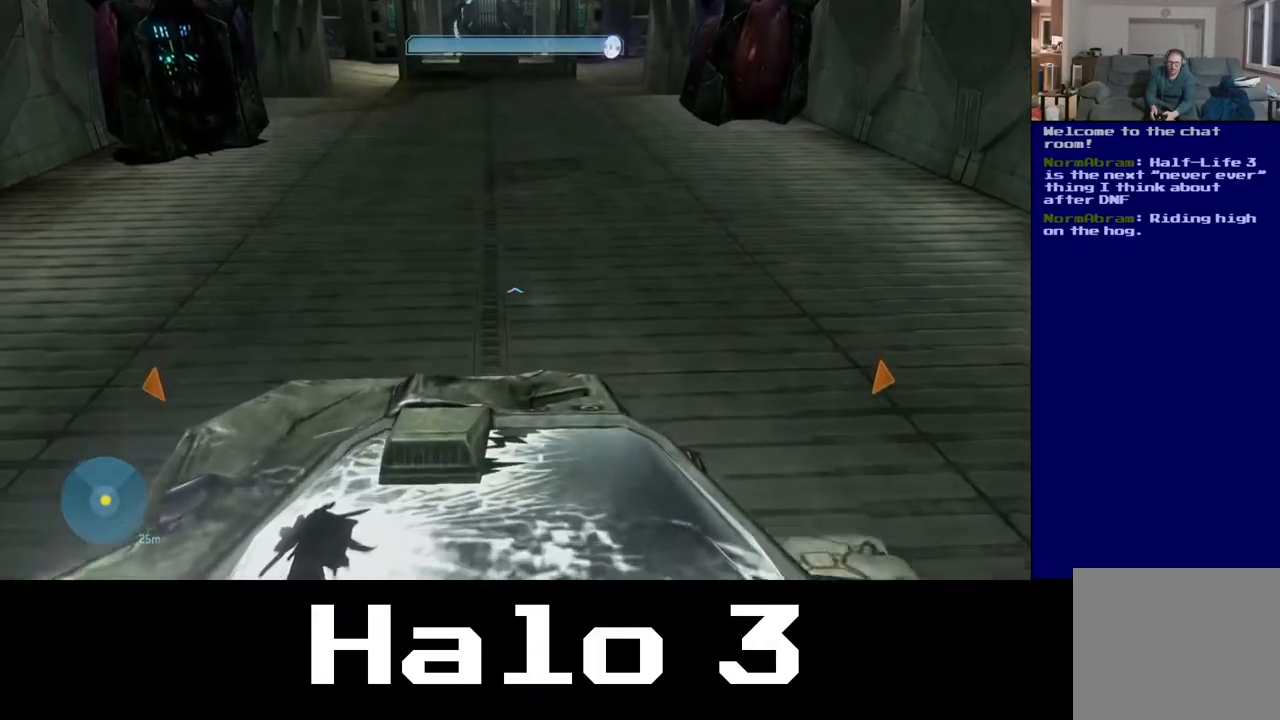
{"buttons": [], "left_stick": "up", "right_stick": "center", "events": [[350, "left_stick", "up"]]}
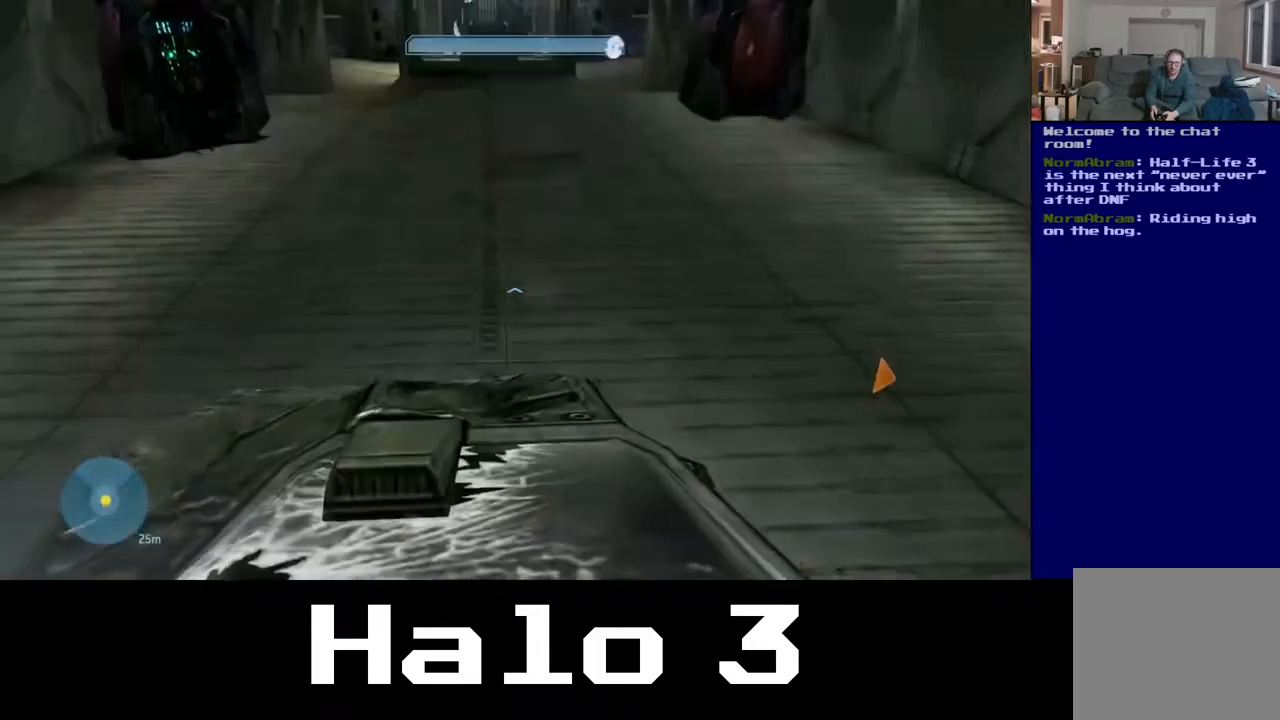
{"buttons": [], "left_stick": "up", "right_stick": "center", "events": []}
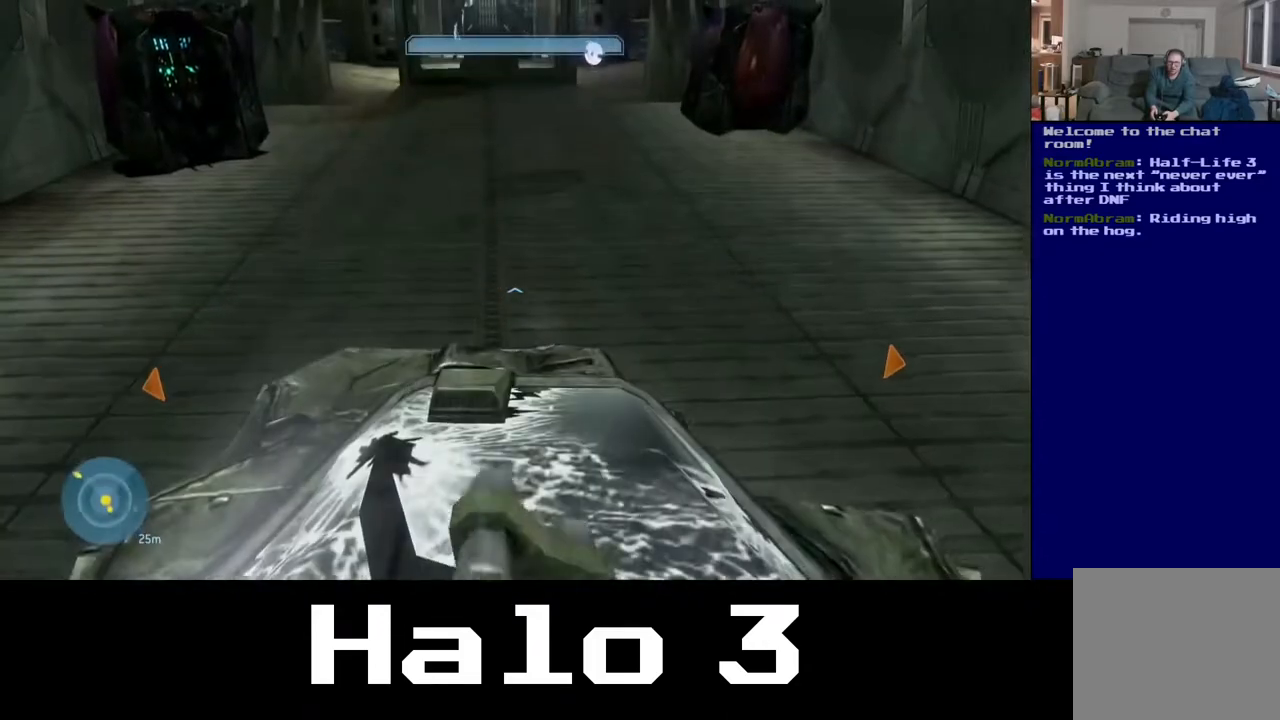
{"buttons": [], "left_stick": "up", "right_stick": "center", "events": []}
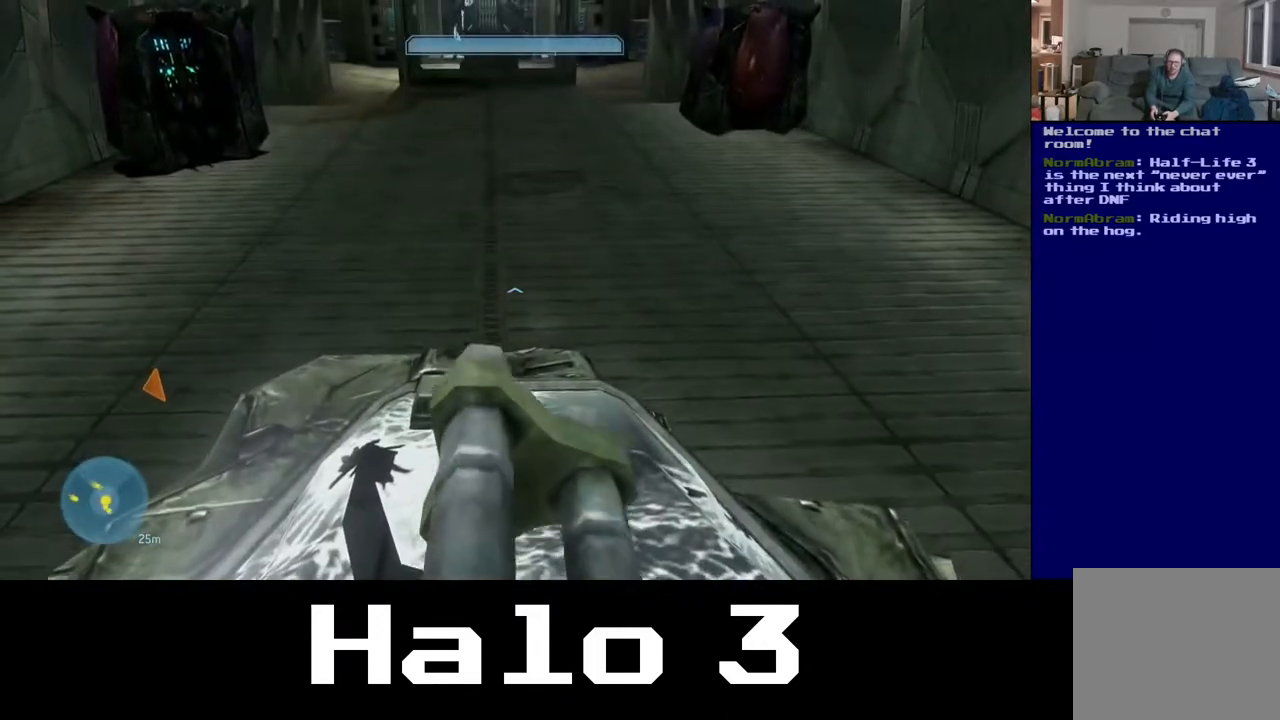
{"buttons": [], "left_stick": "up", "right_stick": "center", "events": []}
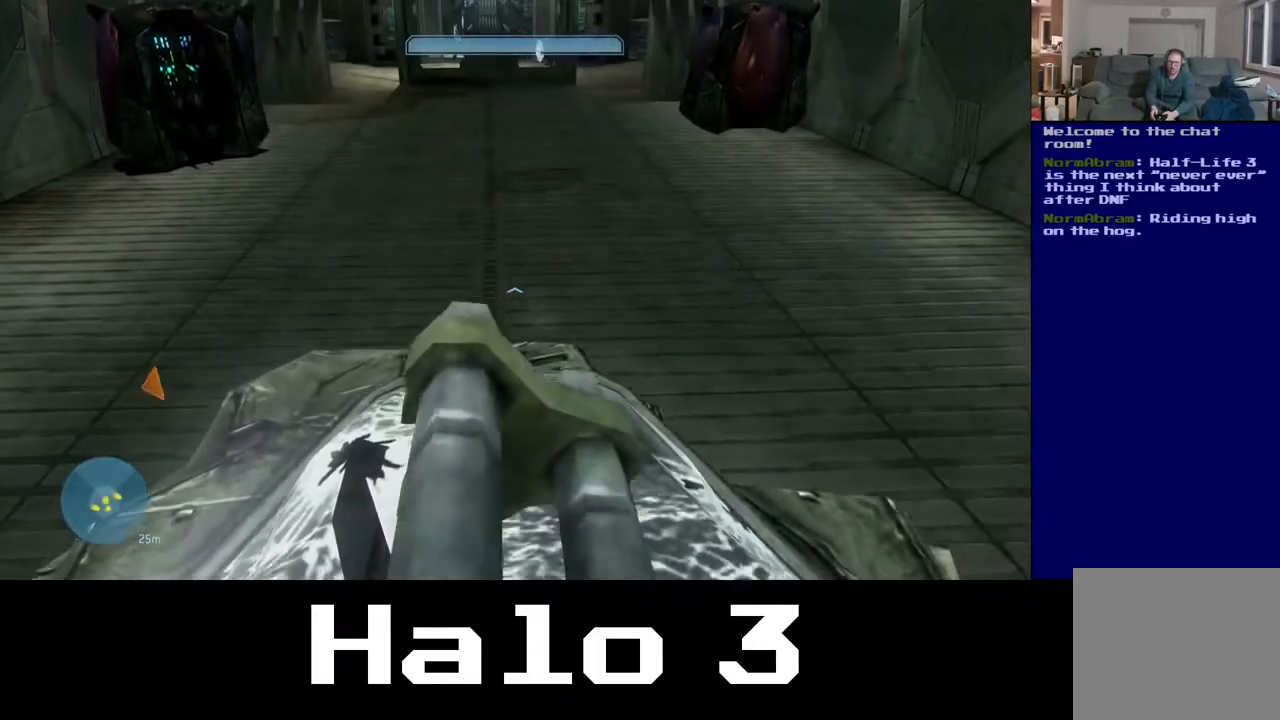
{"buttons": [], "left_stick": "up", "right_stick": "center", "events": []}
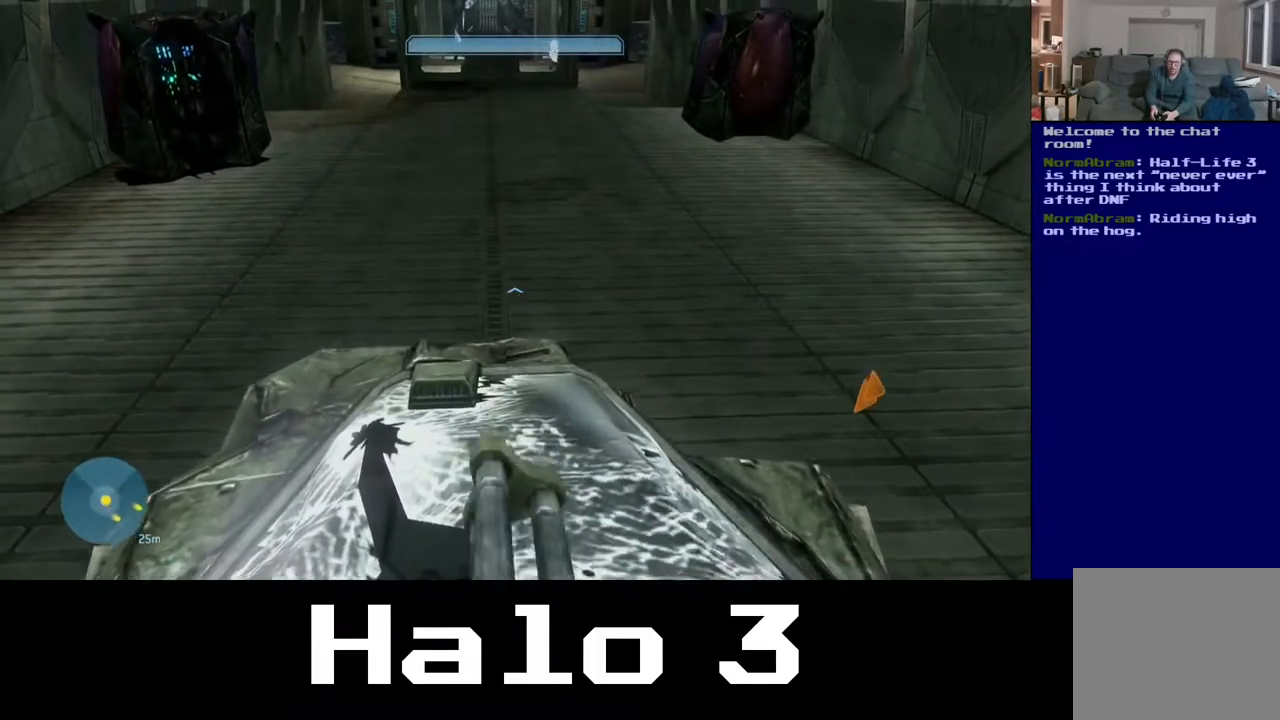
{"buttons": [], "left_stick": "up", "right_stick": "center", "events": []}
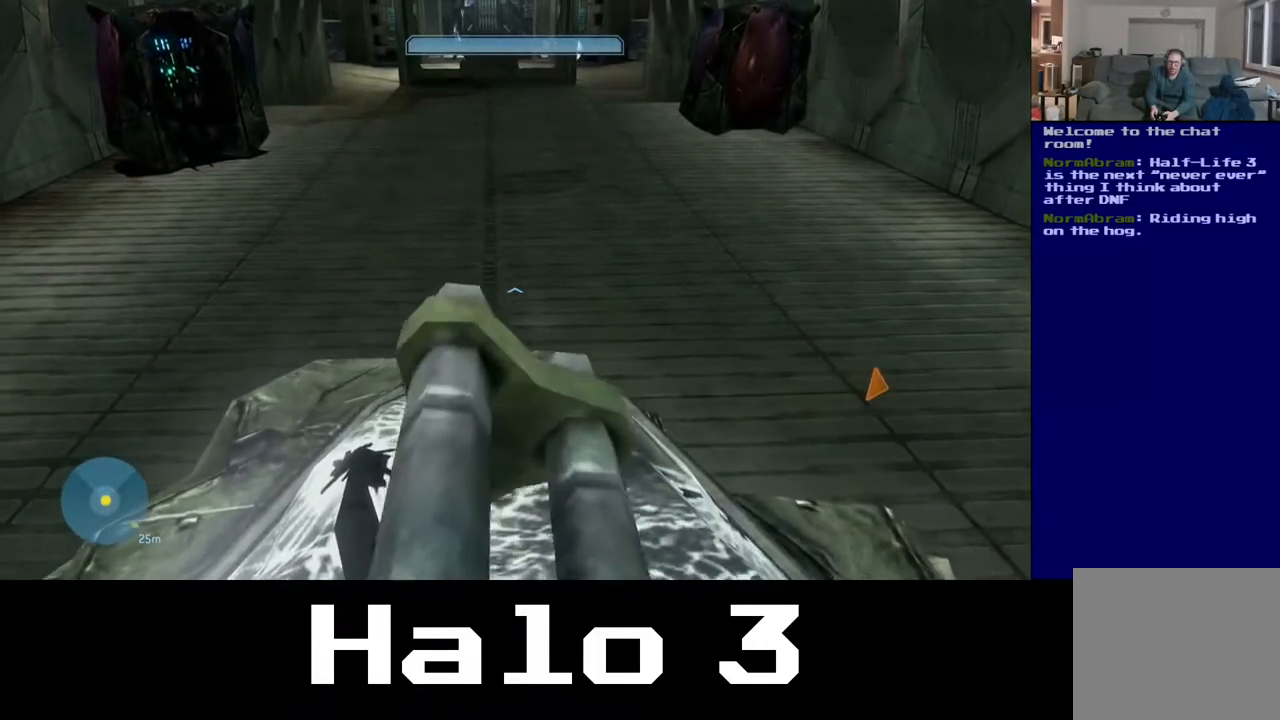
{"buttons": [], "left_stick": "up", "right_stick": "center", "events": []}
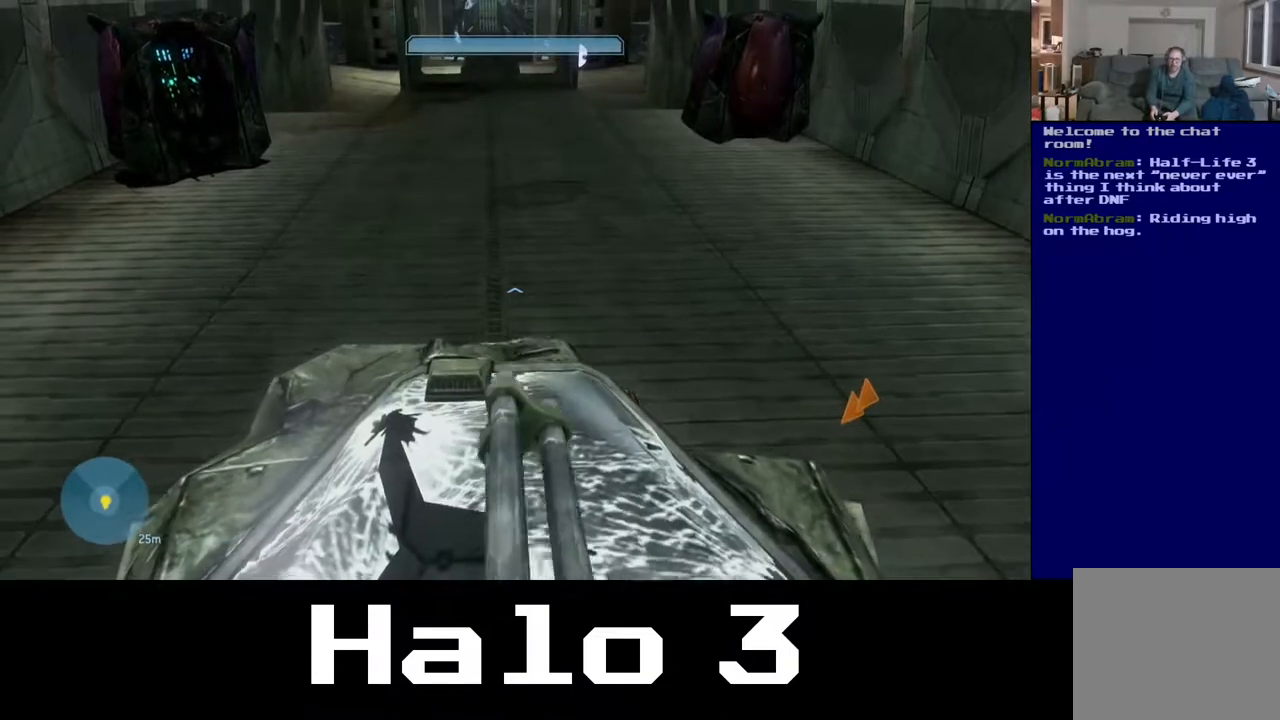
{"buttons": [], "left_stick": "up", "right_stick": "center", "events": []}
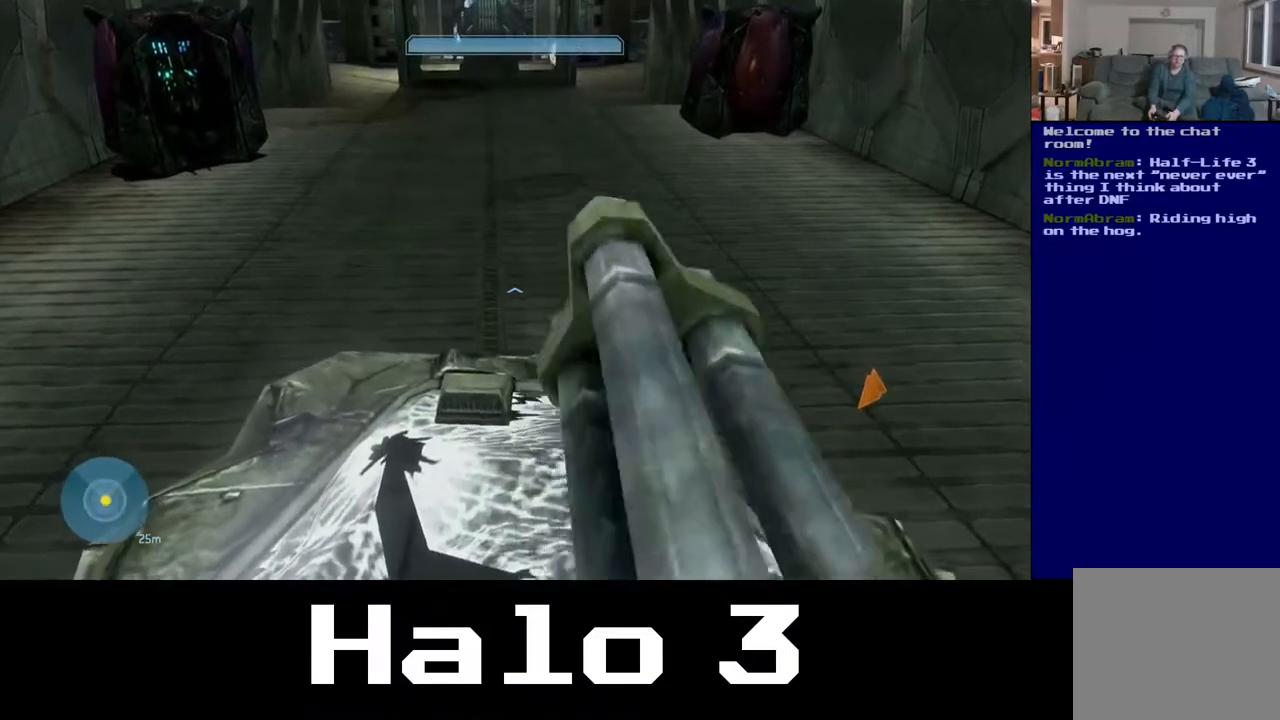
{"buttons": [], "left_stick": "up", "right_stick": "center", "events": []}
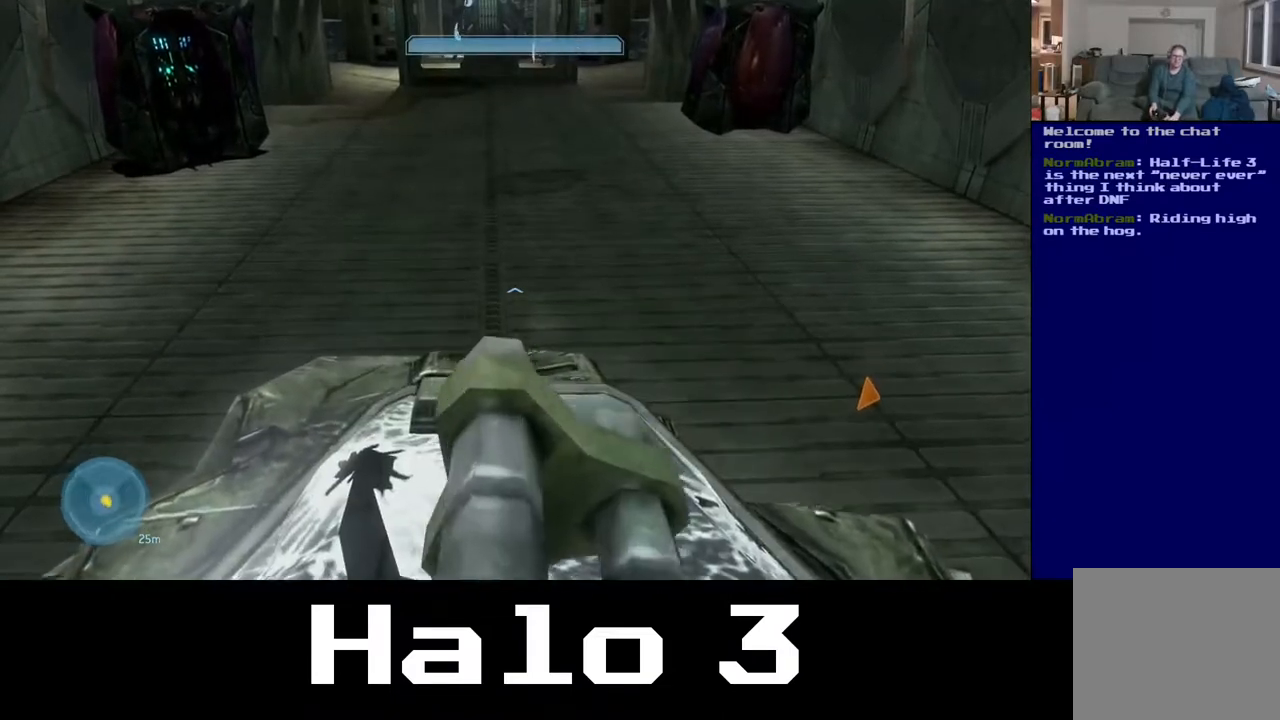
{"buttons": [], "left_stick": "up", "right_stick": "center", "events": []}
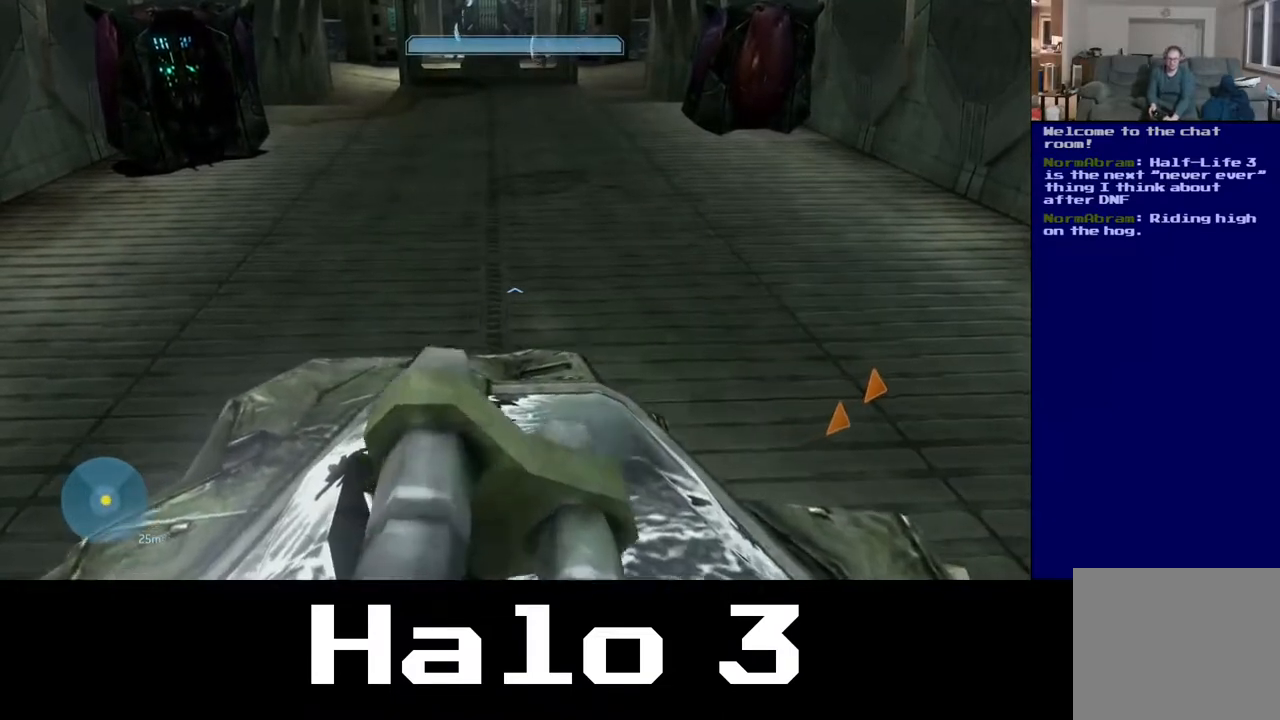
{"buttons": [], "left_stick": "up", "right_stick": "center", "events": []}
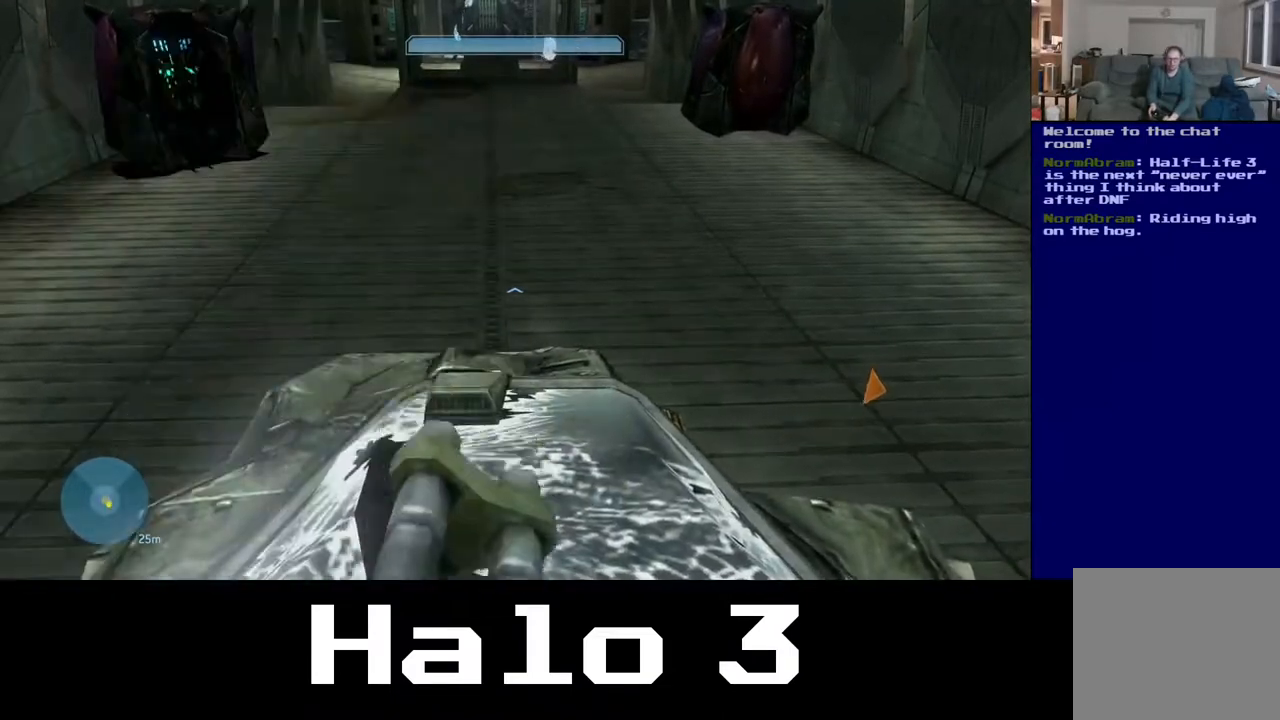
{"buttons": [], "left_stick": "up", "right_stick": "center", "events": []}
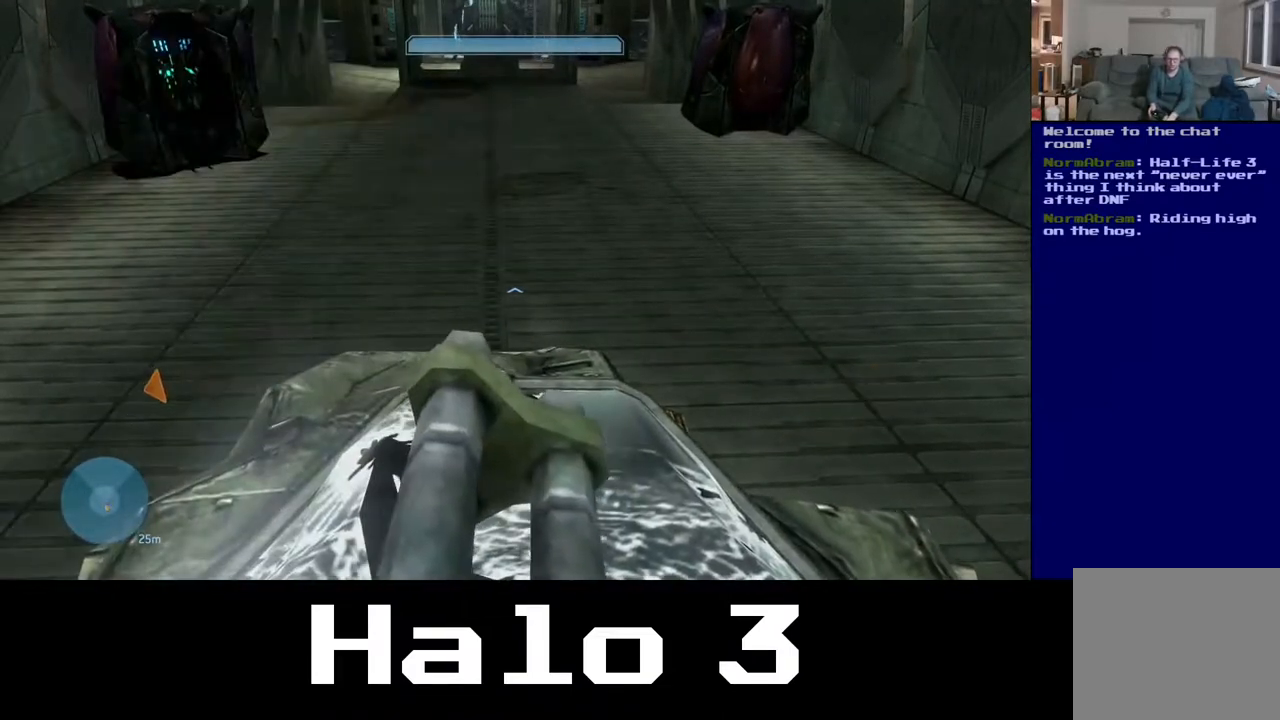
{"buttons": [], "left_stick": "up", "right_stick": "center", "events": []}
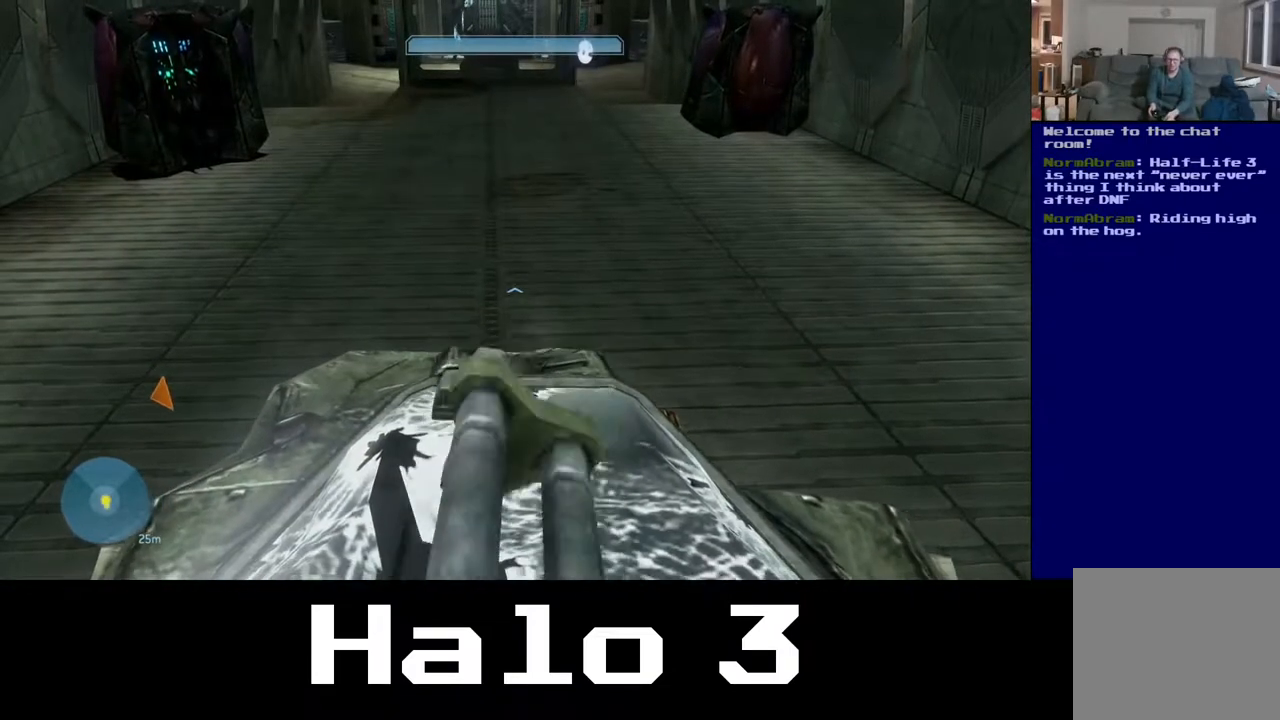
{"buttons": [], "left_stick": "up", "right_stick": "center", "events": []}
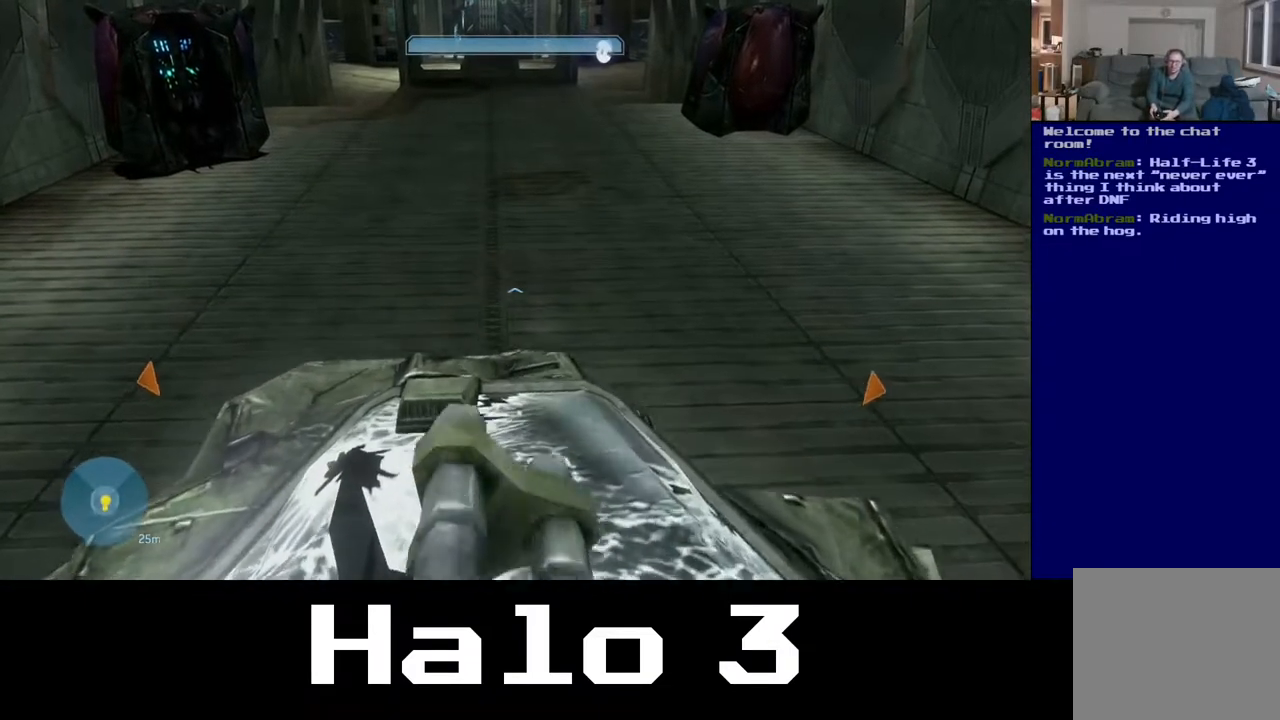
{"buttons": [], "left_stick": "up", "right_stick": "center", "events": []}
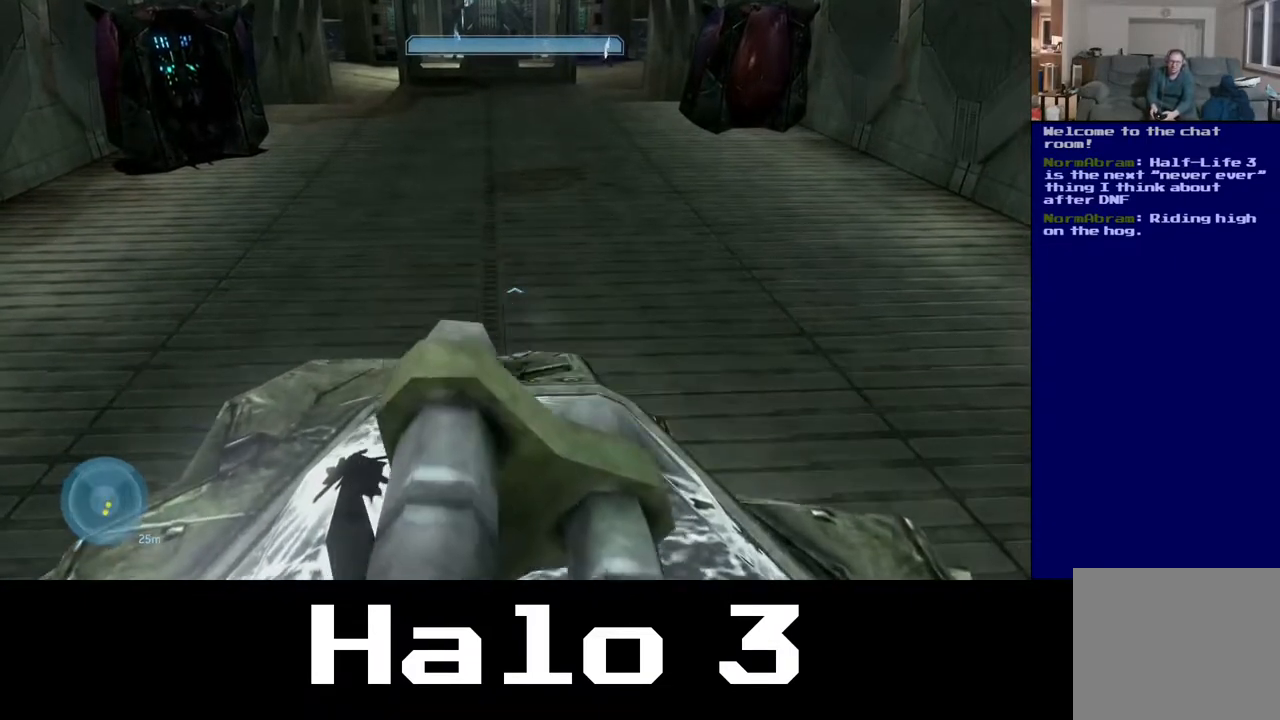
{"buttons": [], "left_stick": "up", "right_stick": "center", "events": []}
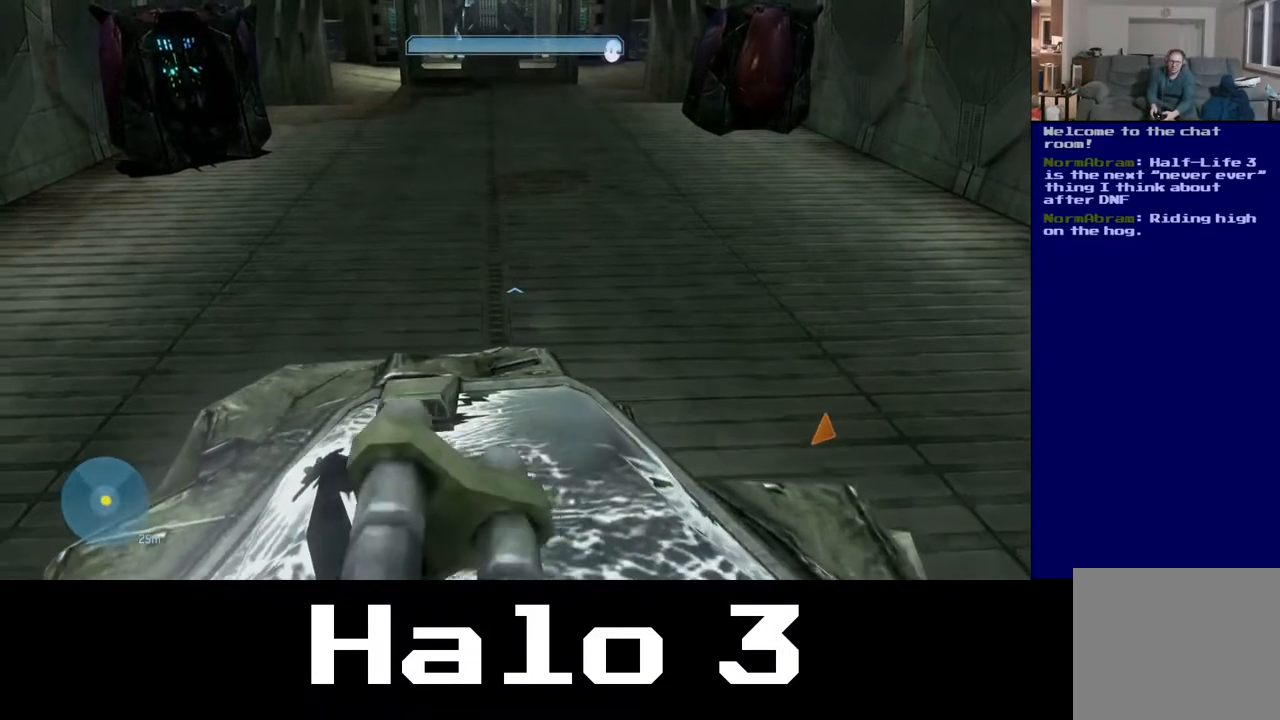
{"buttons": [], "left_stick": "up", "right_stick": "center", "events": []}
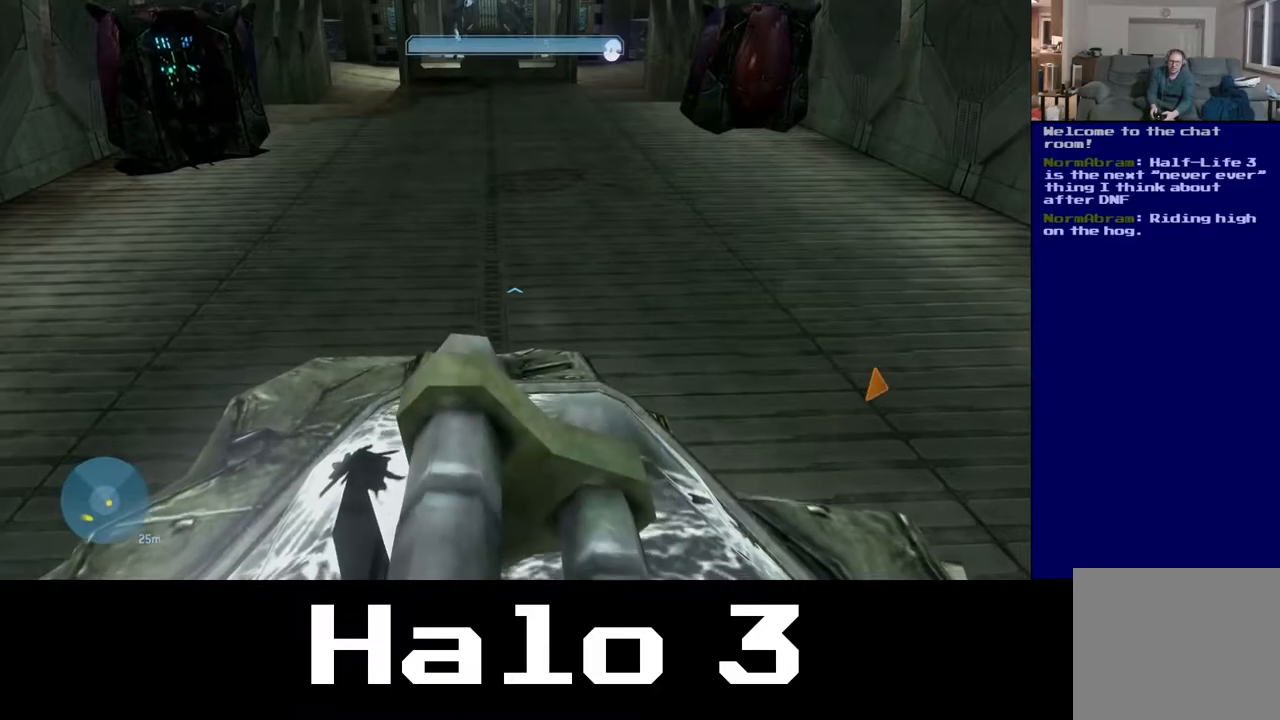
{"buttons": [], "left_stick": "up", "right_stick": "center", "events": []}
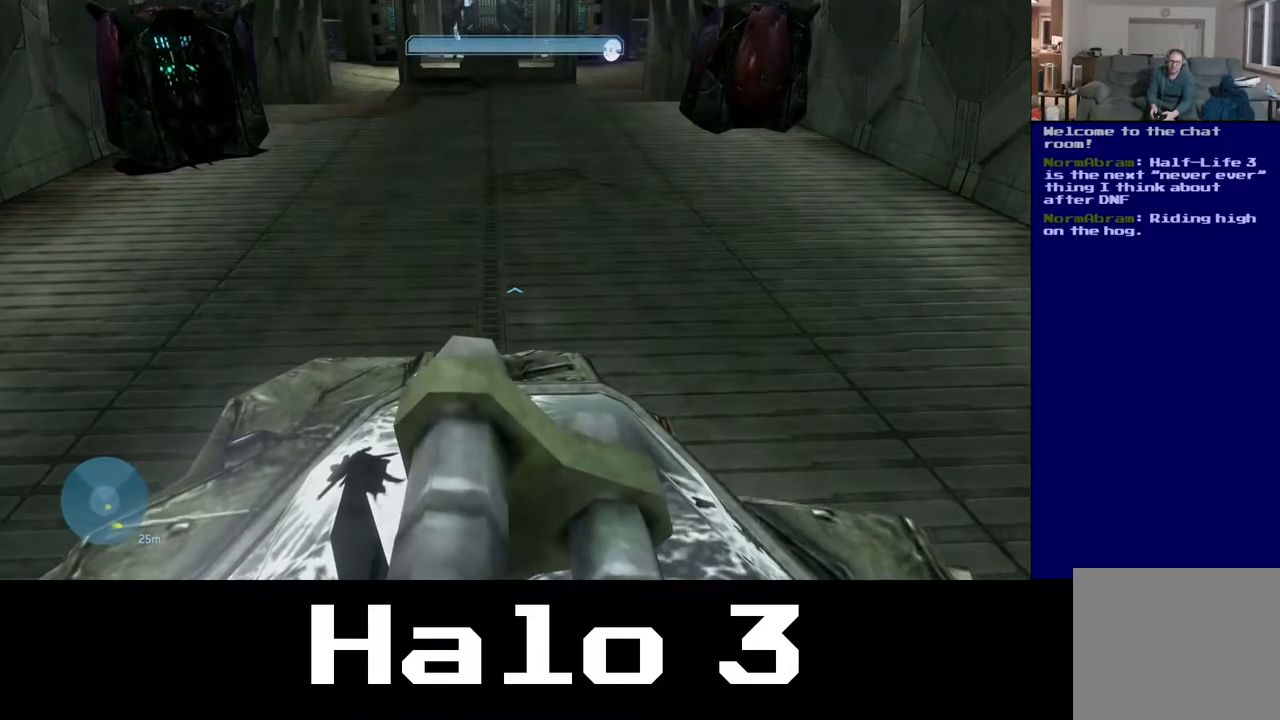
{"buttons": [], "left_stick": "down", "right_stick": "center", "events": [[133, "left_stick", "center"], [383, "left_stick", "down"]]}
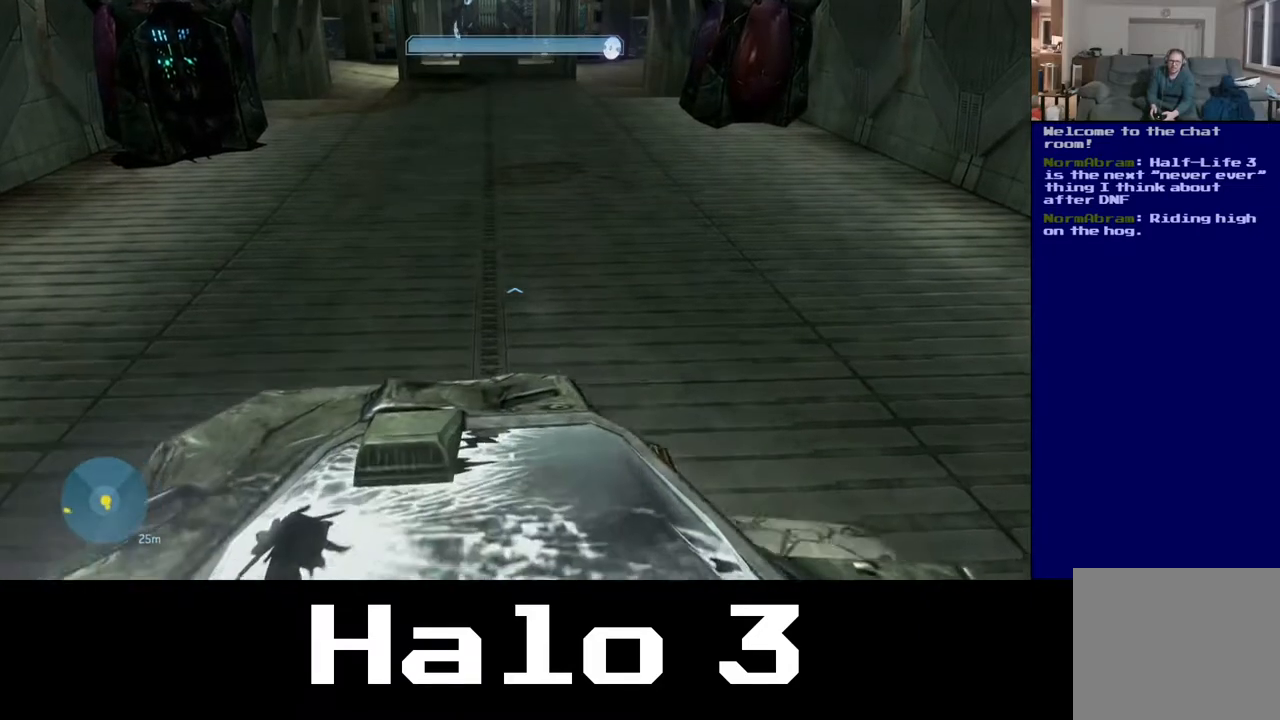
{"buttons": [], "left_stick": "up", "right_stick": "center", "events": [[250, "left_stick", "up"]]}